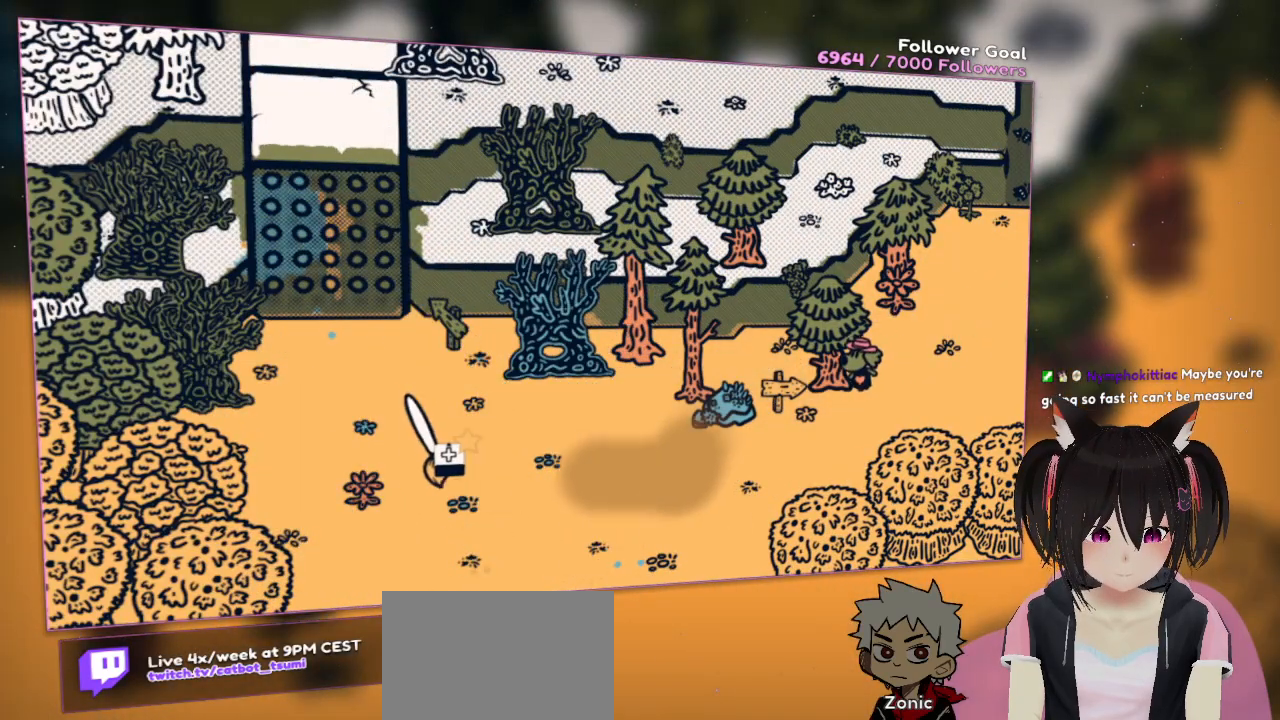
Gameplay with a controller (Nintendo layout); each line is a JSON object with the inputs held at the frame after it. "events" lists button and stick changes between this image and that frame as [ms after this image, input, new state], when the widget could be followed in between. Not read: L1 L2 R1.
{"buttons": [], "left_stick": "down-left", "right_stick": "right", "events": [[100, "R2", "down"], [200, "R2", "up"], [200, "right_stick", "up"], [333, "right_stick", "up-right"], [433, "right_stick", "right"]]}
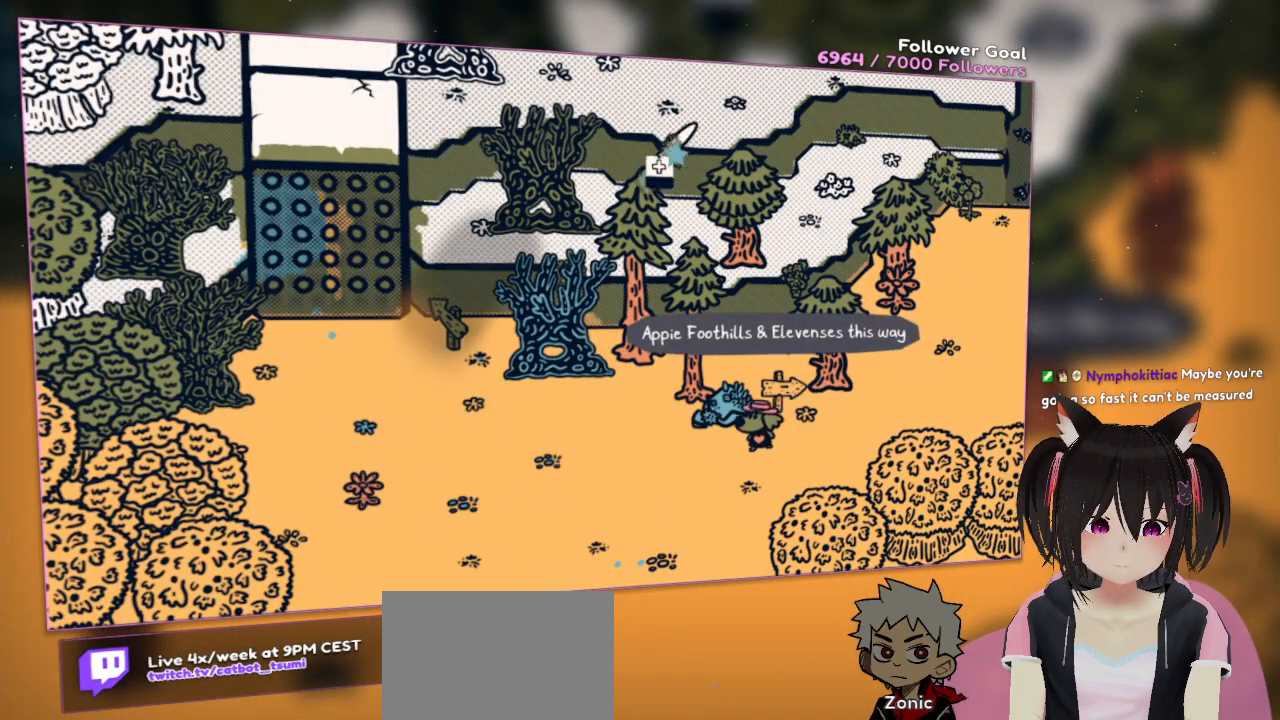
{"buttons": ["R2"], "left_stick": "down-left", "right_stick": "down-left", "events": [[50, "right_stick", "down-right"], [267, "R2", "down"], [267, "right_stick", "down"], [367, "right_stick", "down-left"]]}
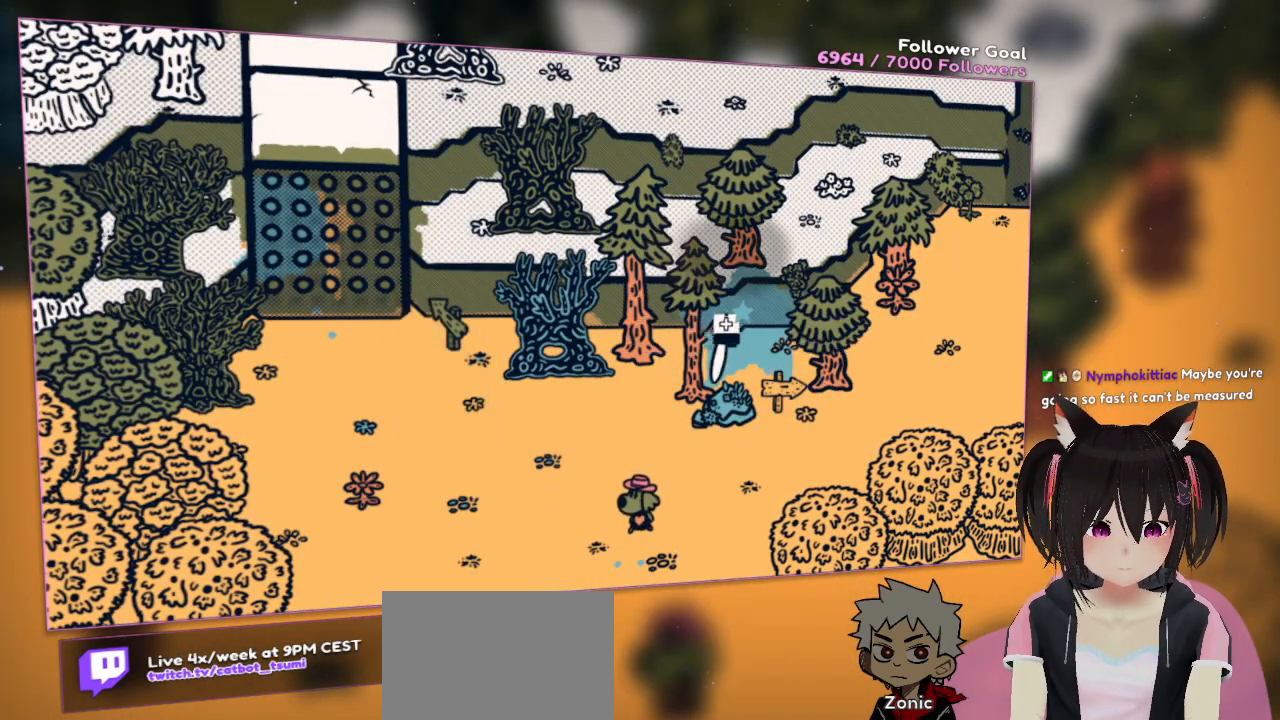
{"buttons": ["R2"], "left_stick": "down-left", "right_stick": "down-left", "events": []}
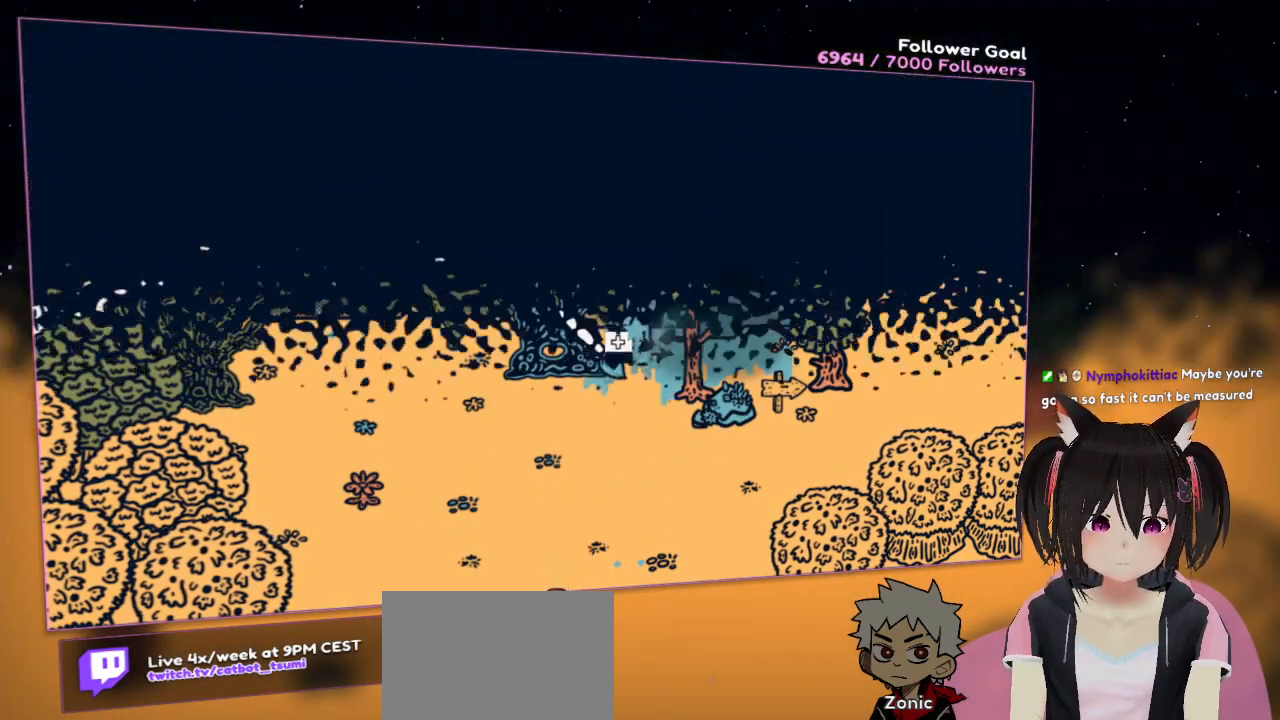
{"buttons": ["R2"], "left_stick": "down-left", "right_stick": "down-left", "events": []}
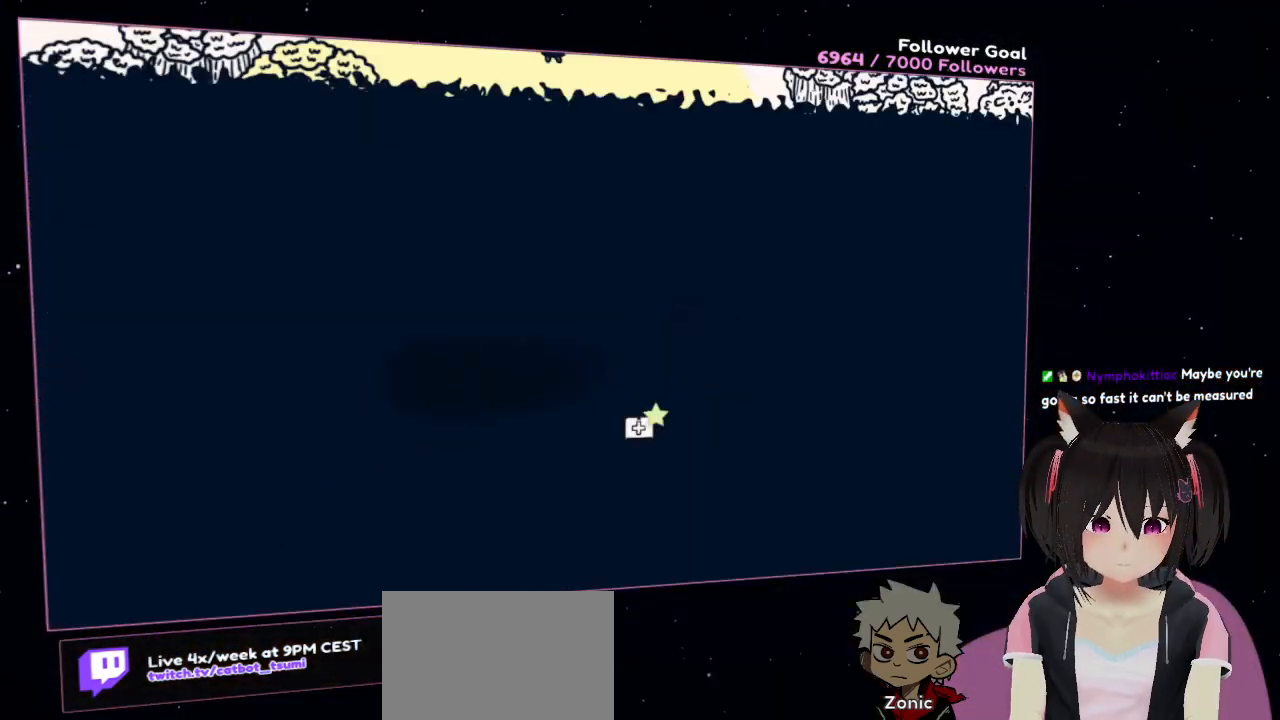
{"buttons": ["R2"], "left_stick": "down", "right_stick": "center", "events": [[33, "left_stick", "down"], [333, "right_stick", "center"]]}
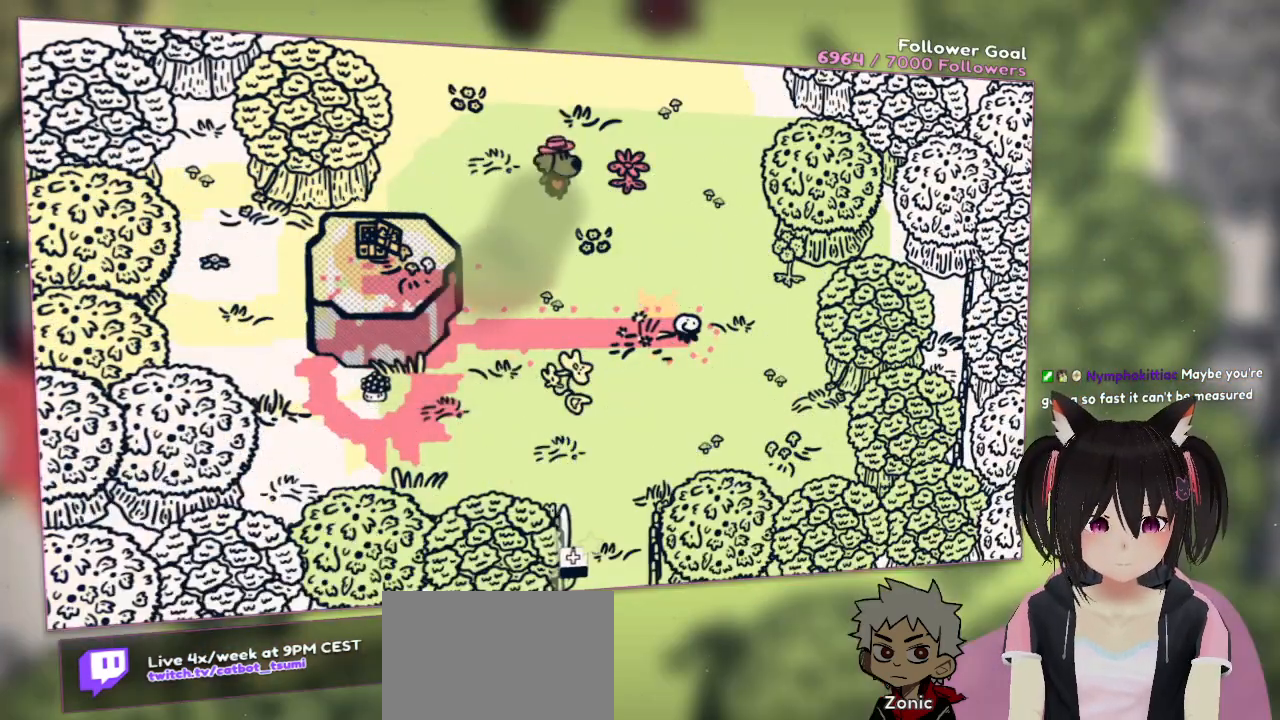
{"buttons": ["R2"], "left_stick": "down", "right_stick": "up-left", "events": [[100, "right_stick", "right"], [267, "right_stick", "up-right"], [500, "right_stick", "up-left"]]}
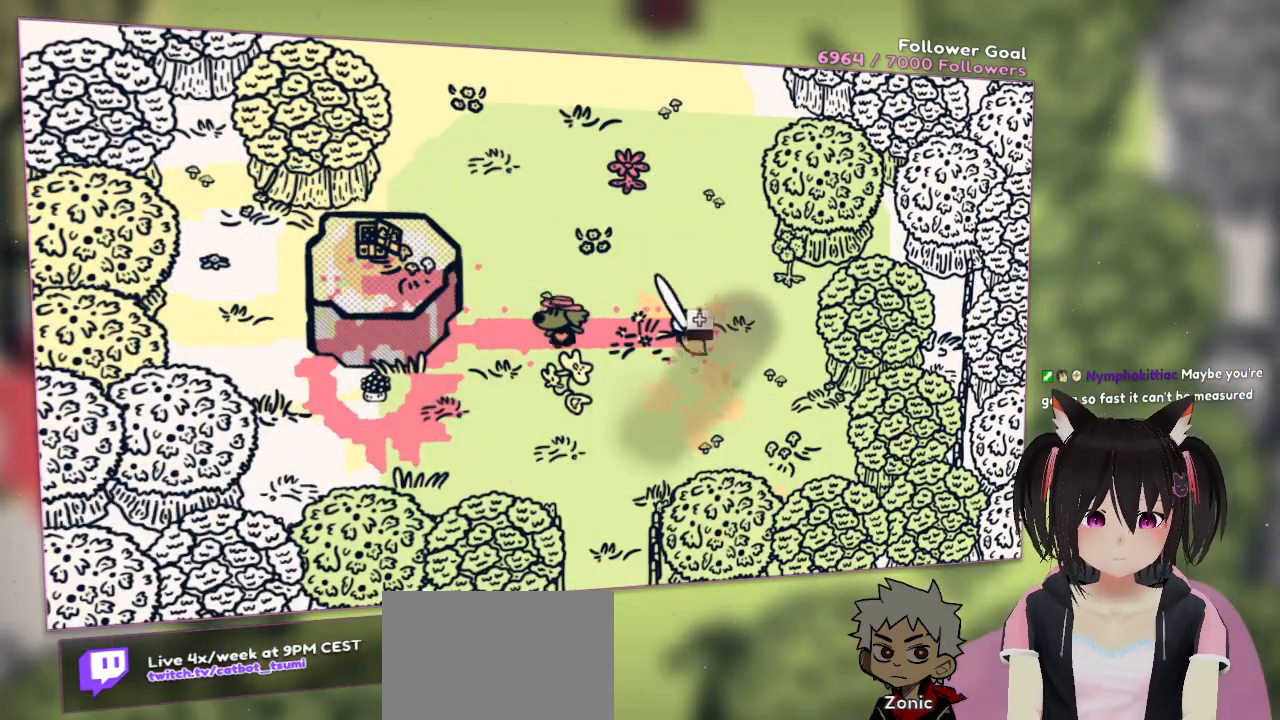
{"buttons": ["R2"], "left_stick": "down", "right_stick": "up-left", "events": []}
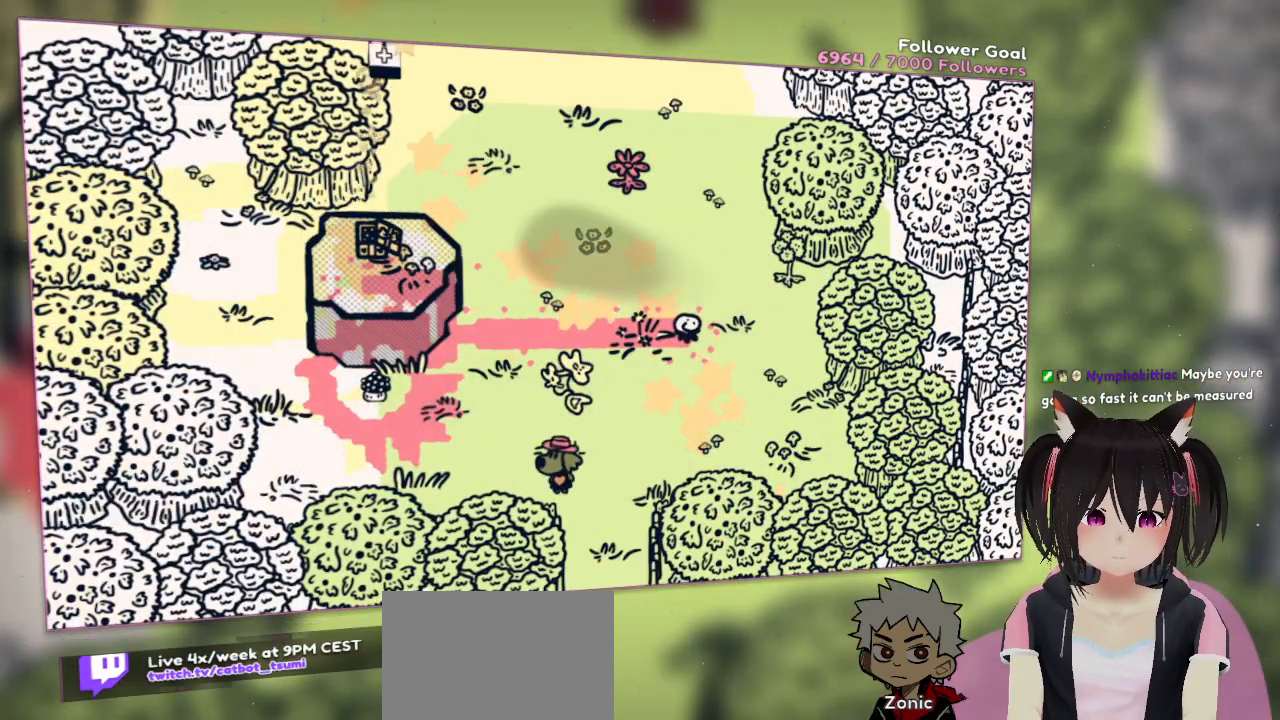
{"buttons": ["R2"], "left_stick": "down", "right_stick": "right", "events": [[67, "right_stick", "up-right"], [233, "right_stick", "right"]]}
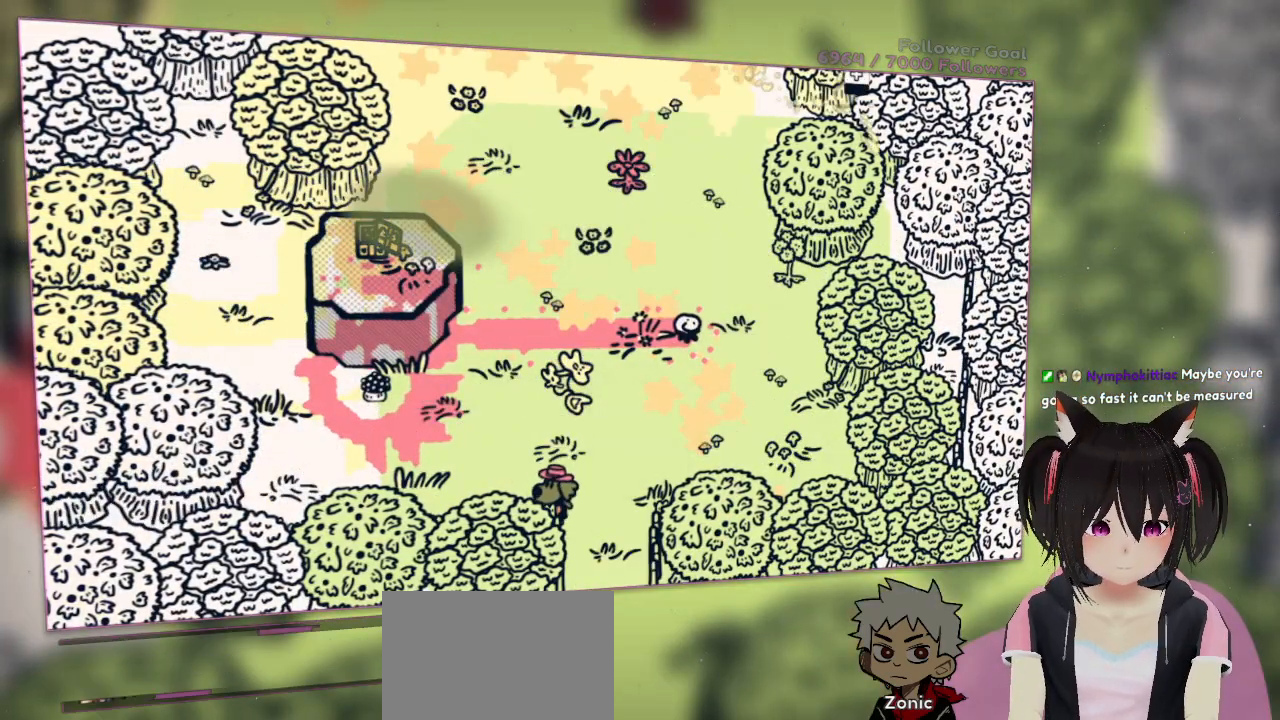
{"buttons": ["R2"], "left_stick": "down-right", "right_stick": "down-left", "events": [[167, "right_stick", "down-right"], [333, "right_stick", "down-left"], [367, "left_stick", "down-right"]]}
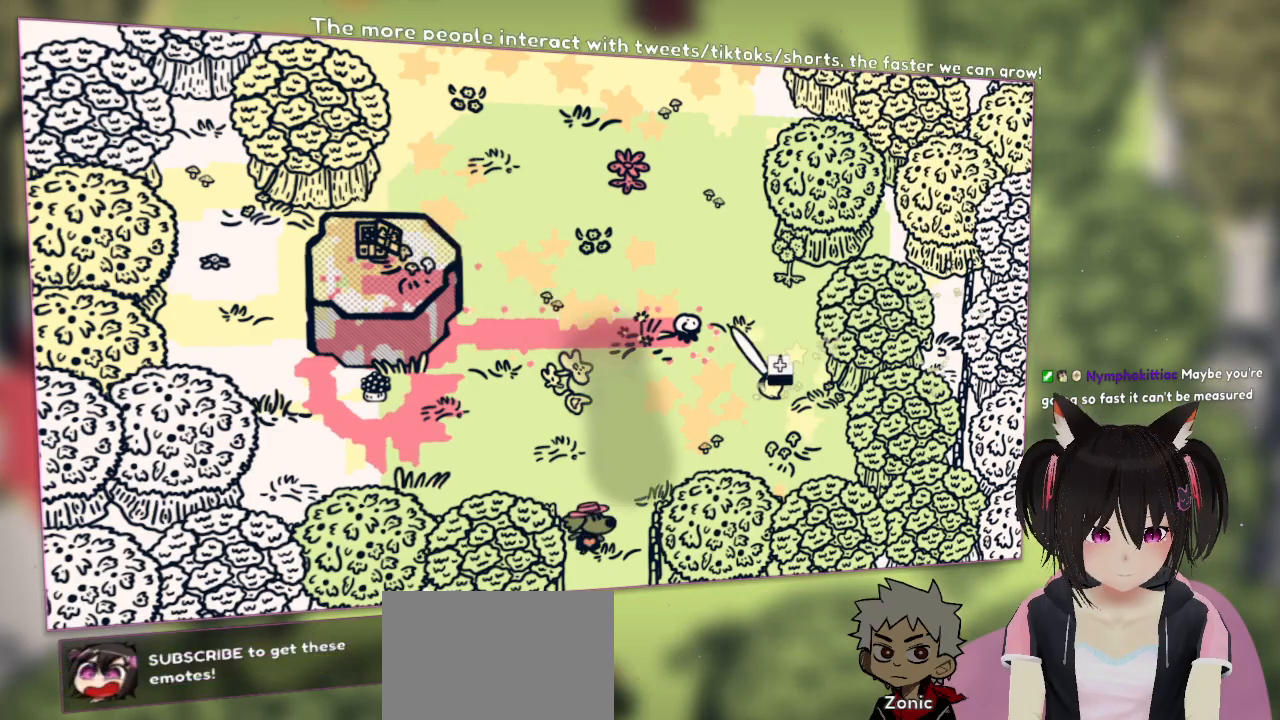
{"buttons": ["R2"], "left_stick": "down", "right_stick": "down-left", "events": [[250, "left_stick", "down"]]}
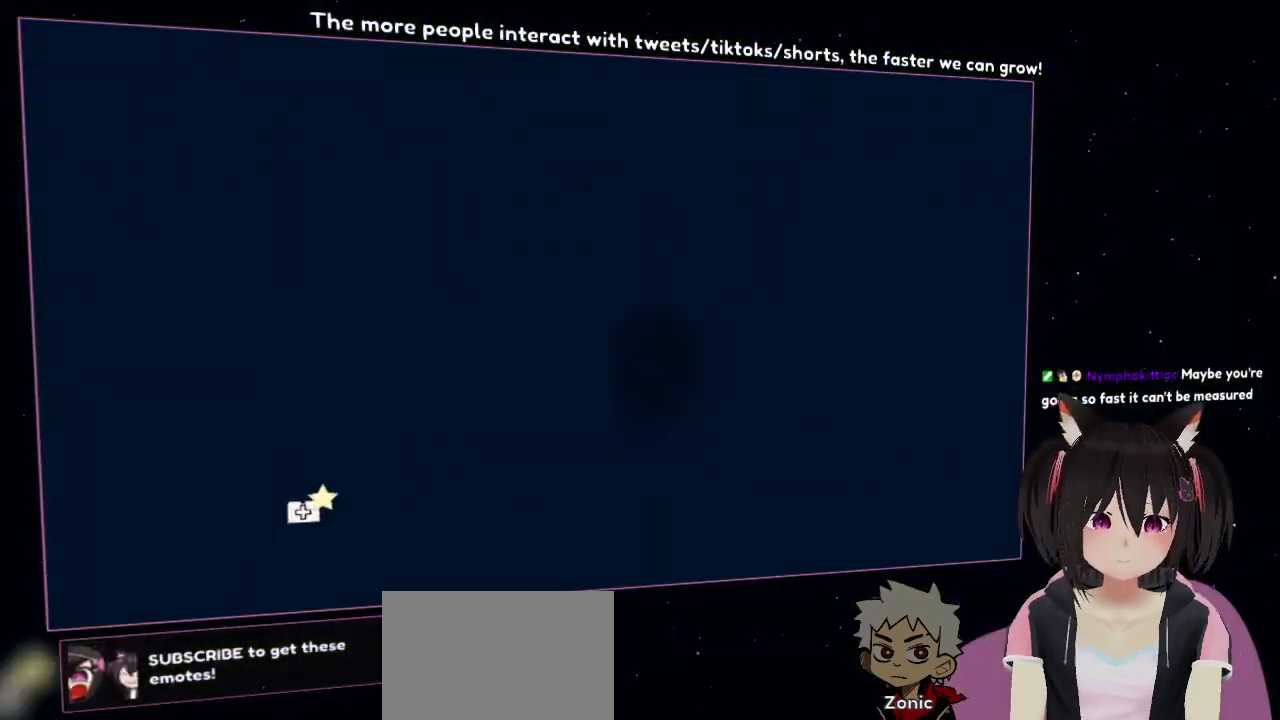
{"buttons": ["R2"], "left_stick": "down", "right_stick": "right", "events": [[217, "right_stick", "up"], [317, "right_stick", "up-right"], [417, "right_stick", "right"]]}
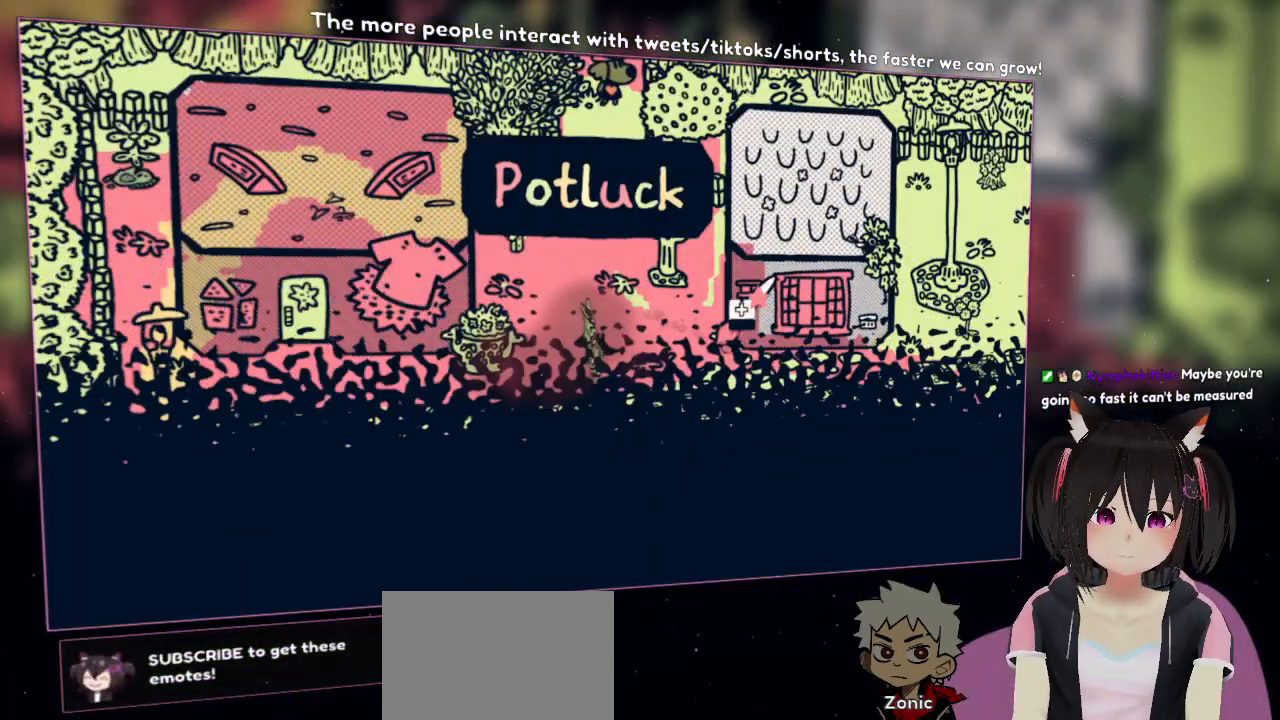
{"buttons": ["R2"], "left_stick": "down", "right_stick": "left", "events": [[17, "right_stick", "down-right"], [217, "right_stick", "down"], [317, "right_stick", "down-left"], [467, "right_stick", "left"]]}
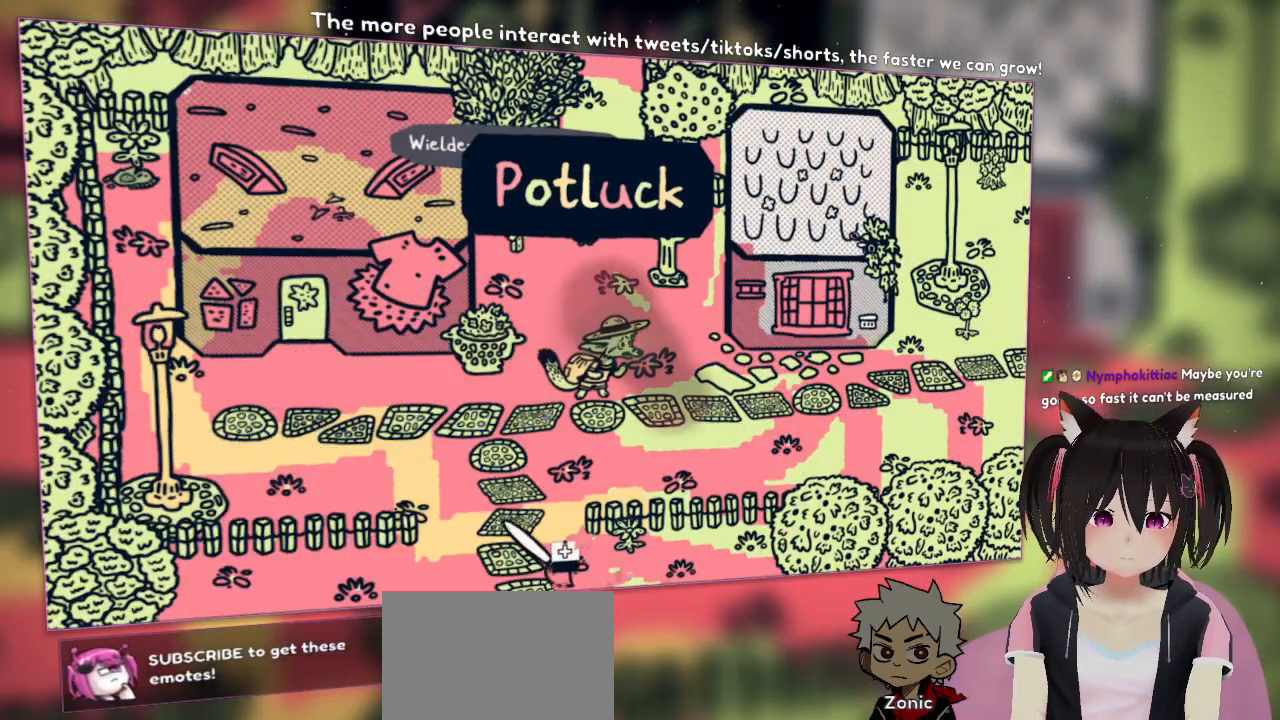
{"buttons": ["R2"], "left_stick": "down", "right_stick": "up-right", "events": [[150, "right_stick", "up-left"], [383, "right_stick", "up-right"]]}
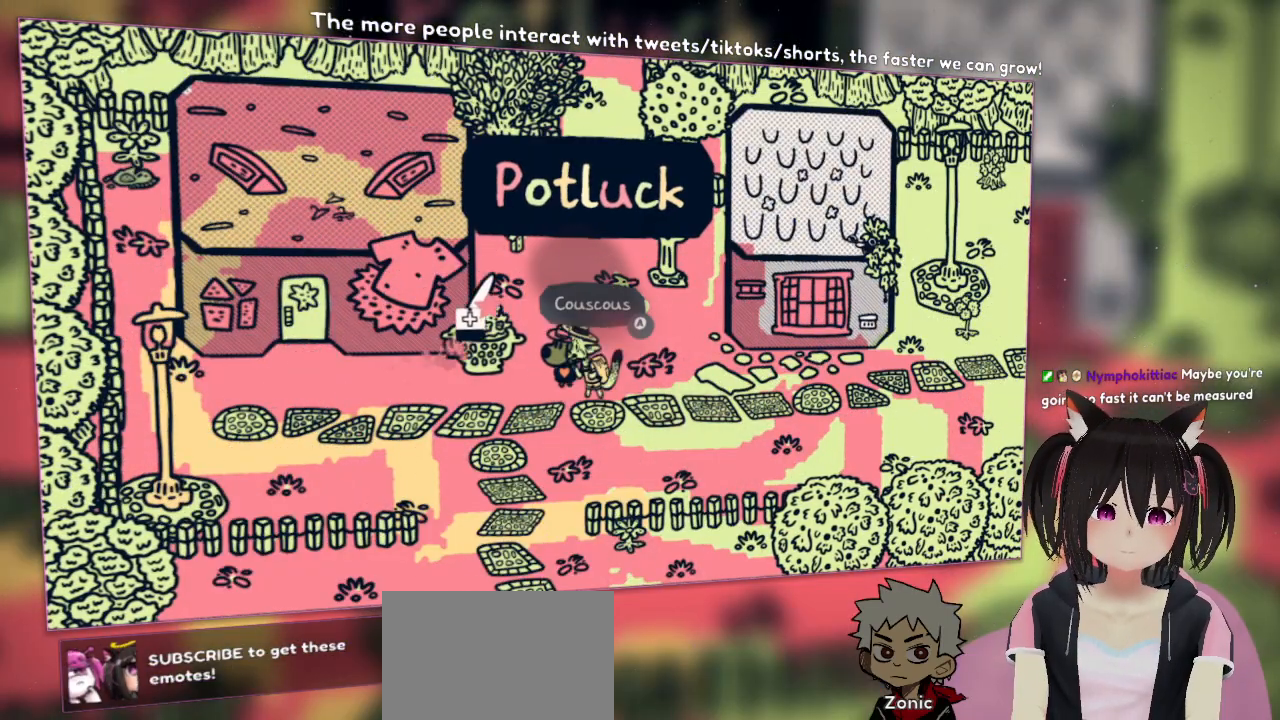
{"buttons": [], "left_stick": "down-left", "right_stick": "center", "events": [[17, "left_stick", "down-left"], [150, "right_stick", "right"], [317, "R2", "up"], [383, "right_stick", "center"]]}
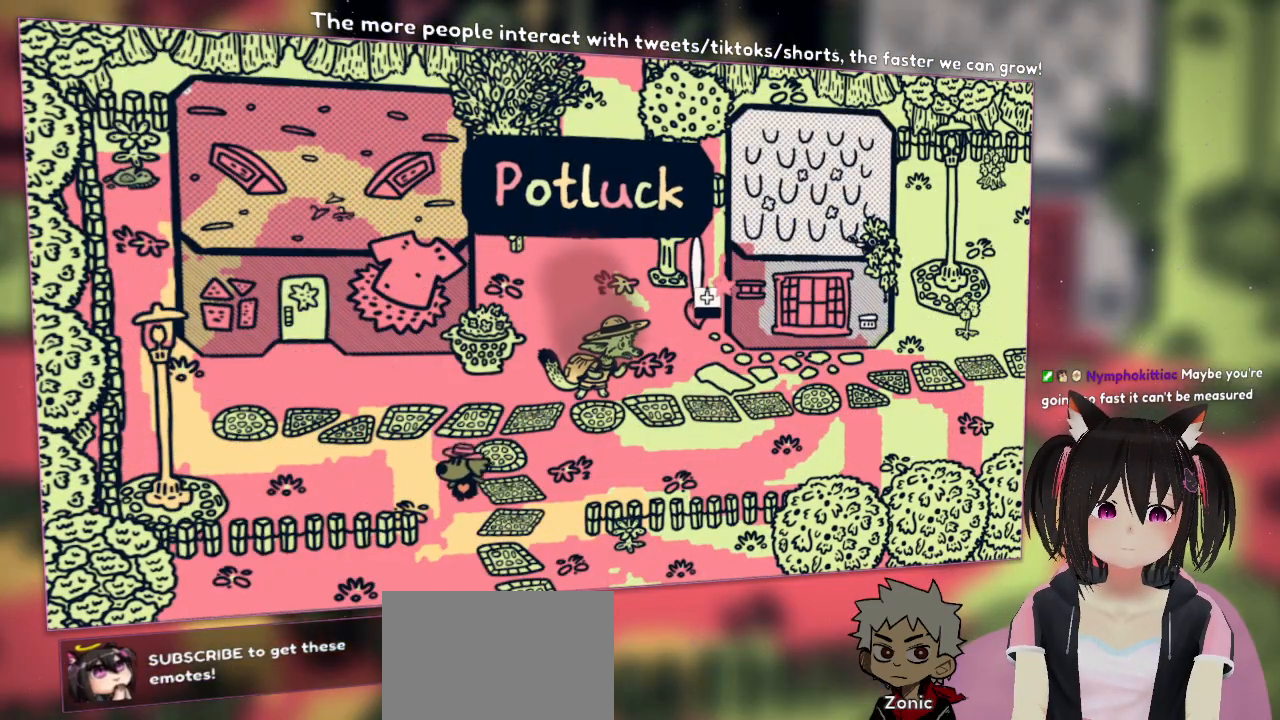
{"buttons": [], "left_stick": "center", "right_stick": "center", "events": [[83, "left_stick", "center"]]}
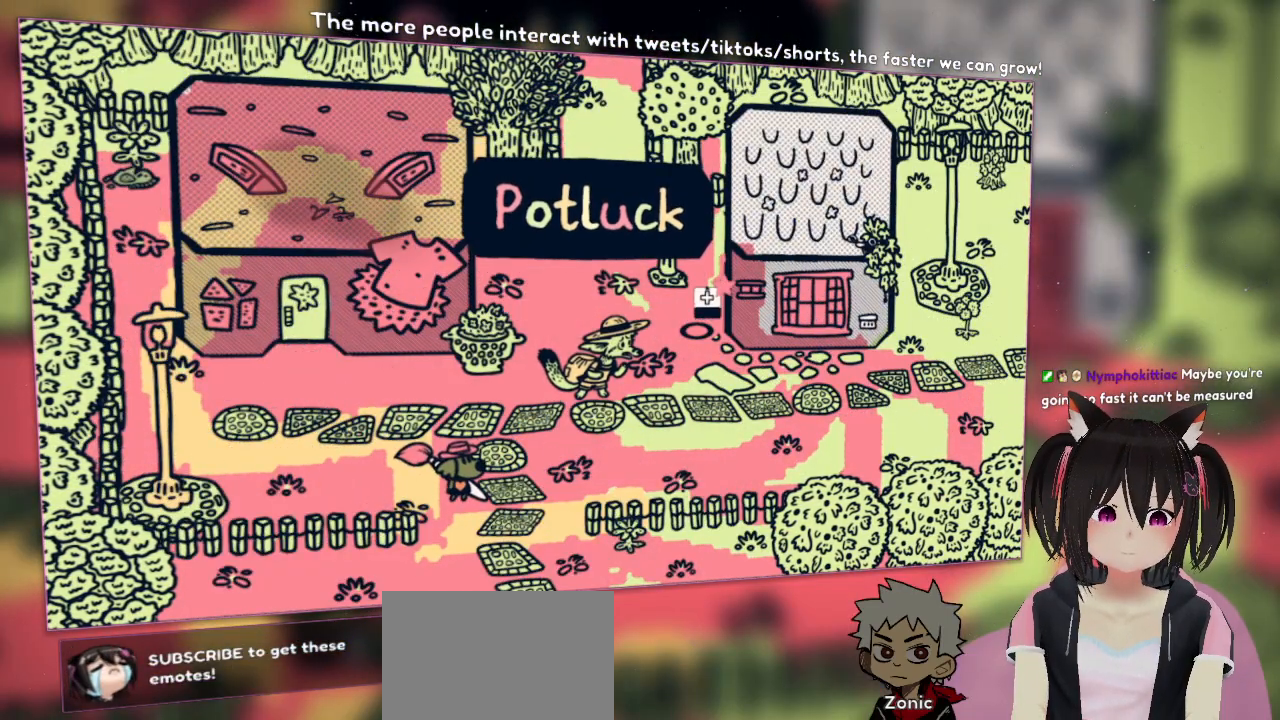
{"buttons": [], "left_stick": "center", "right_stick": "center", "events": []}
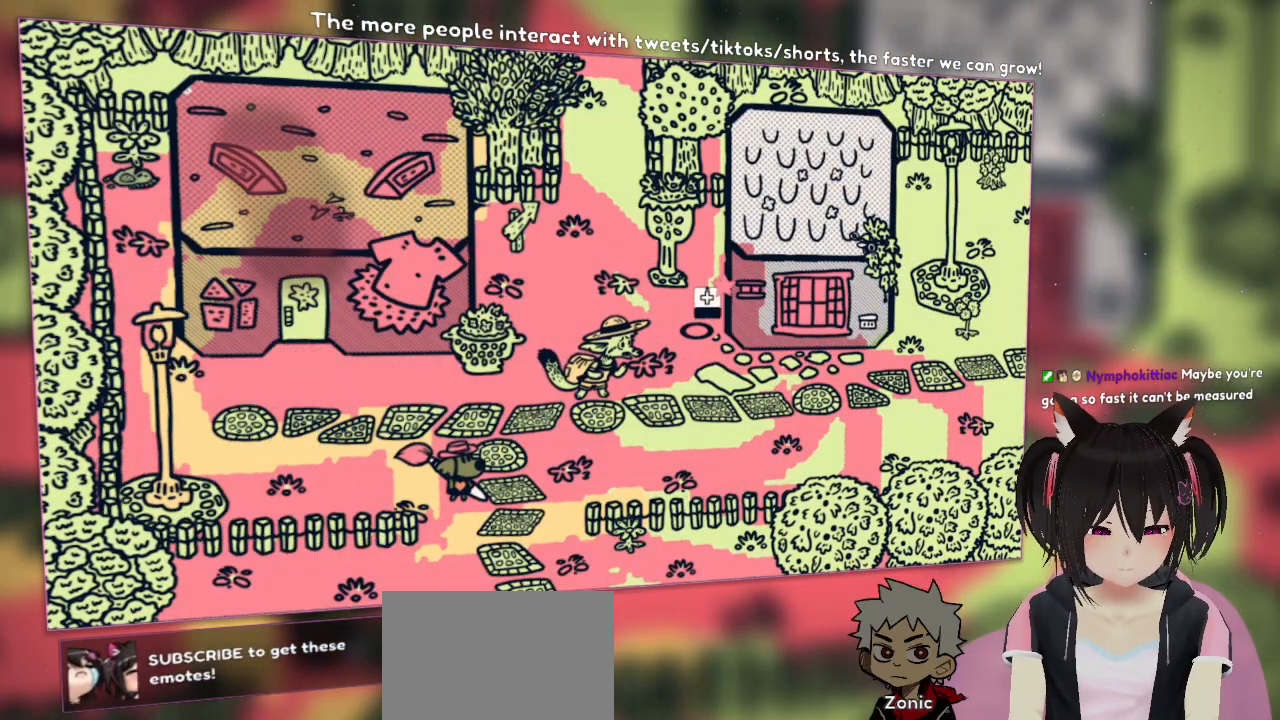
{"buttons": [], "left_stick": "center", "right_stick": "center", "events": []}
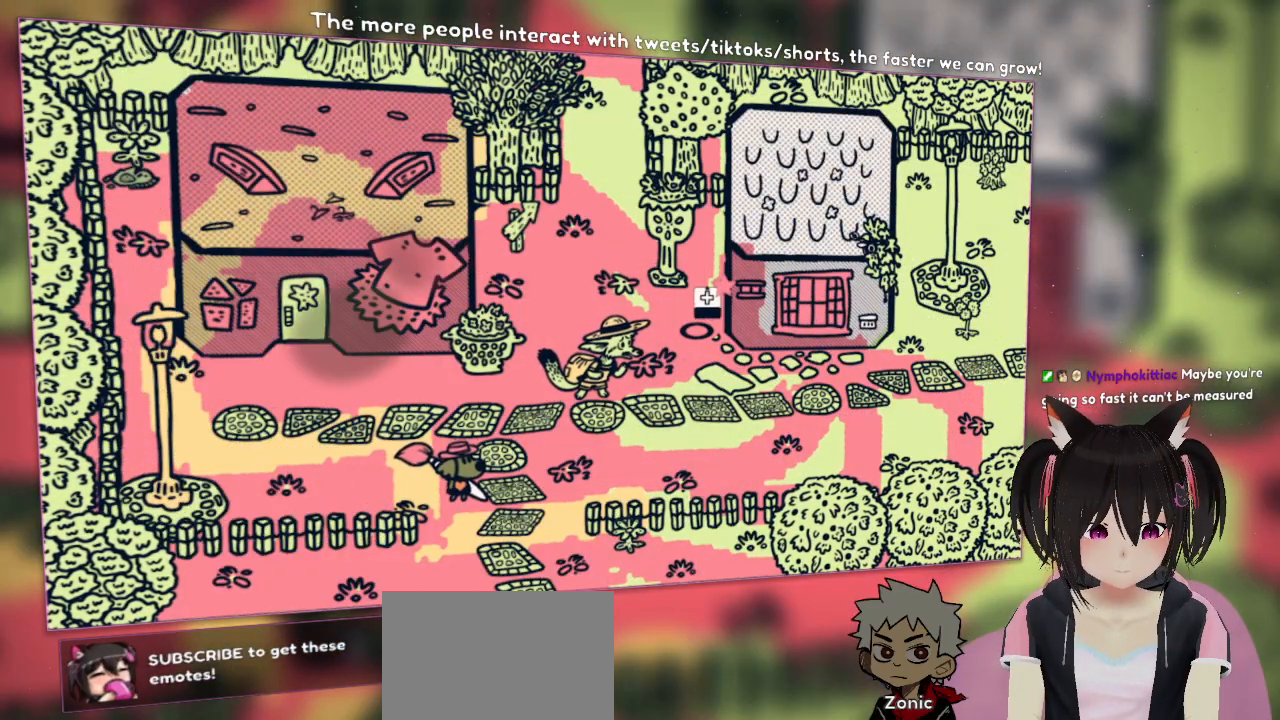
{"buttons": [], "left_stick": "center", "right_stick": "center", "events": []}
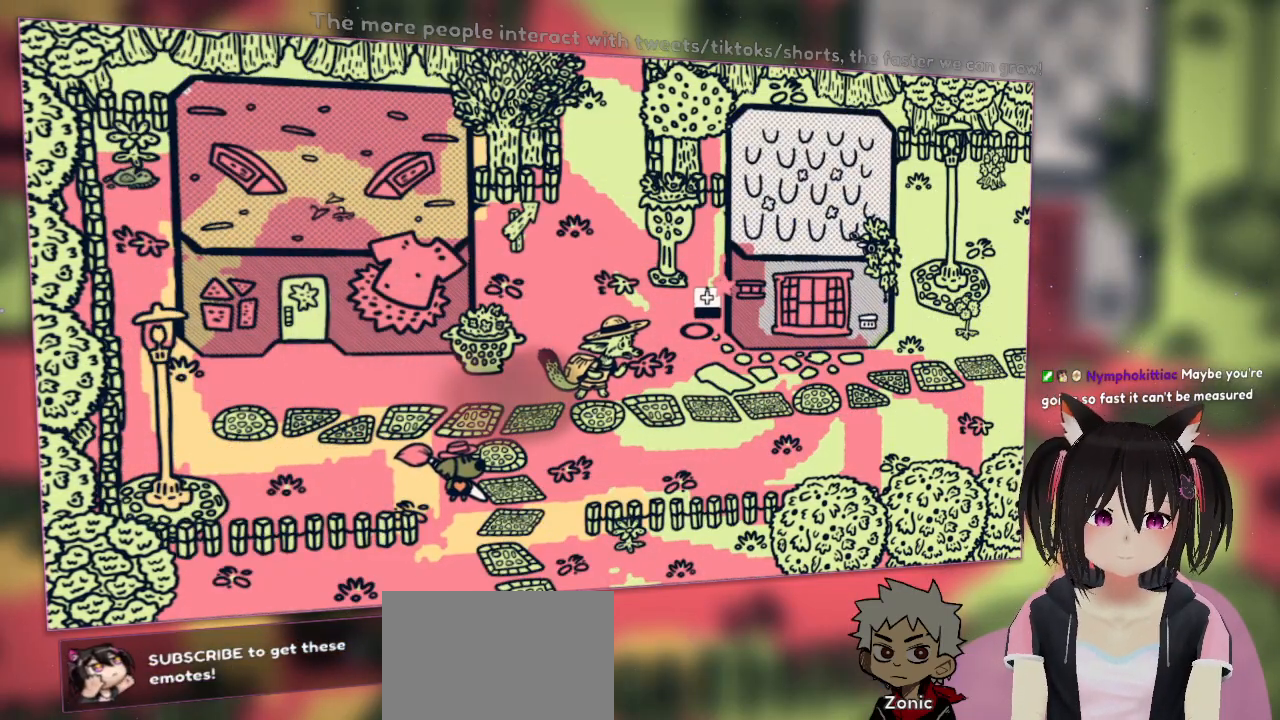
{"buttons": [], "left_stick": "center", "right_stick": "center", "events": []}
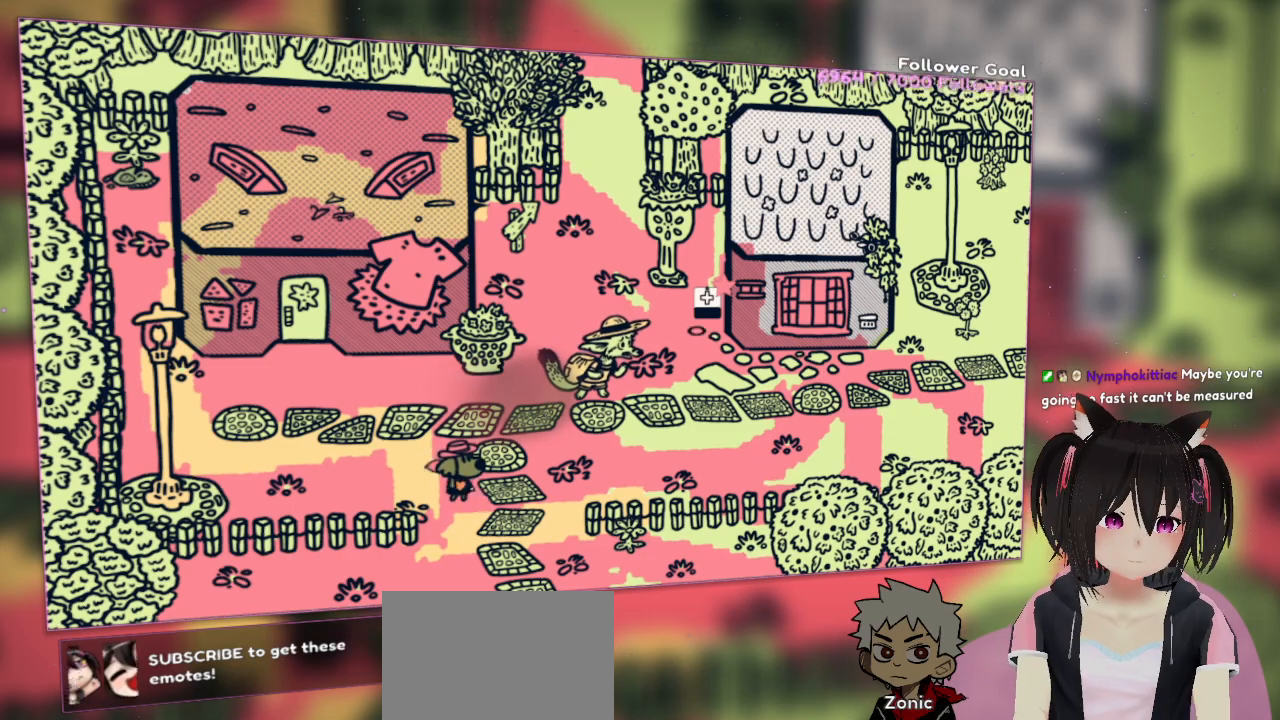
{"buttons": [], "left_stick": "center", "right_stick": "center", "events": []}
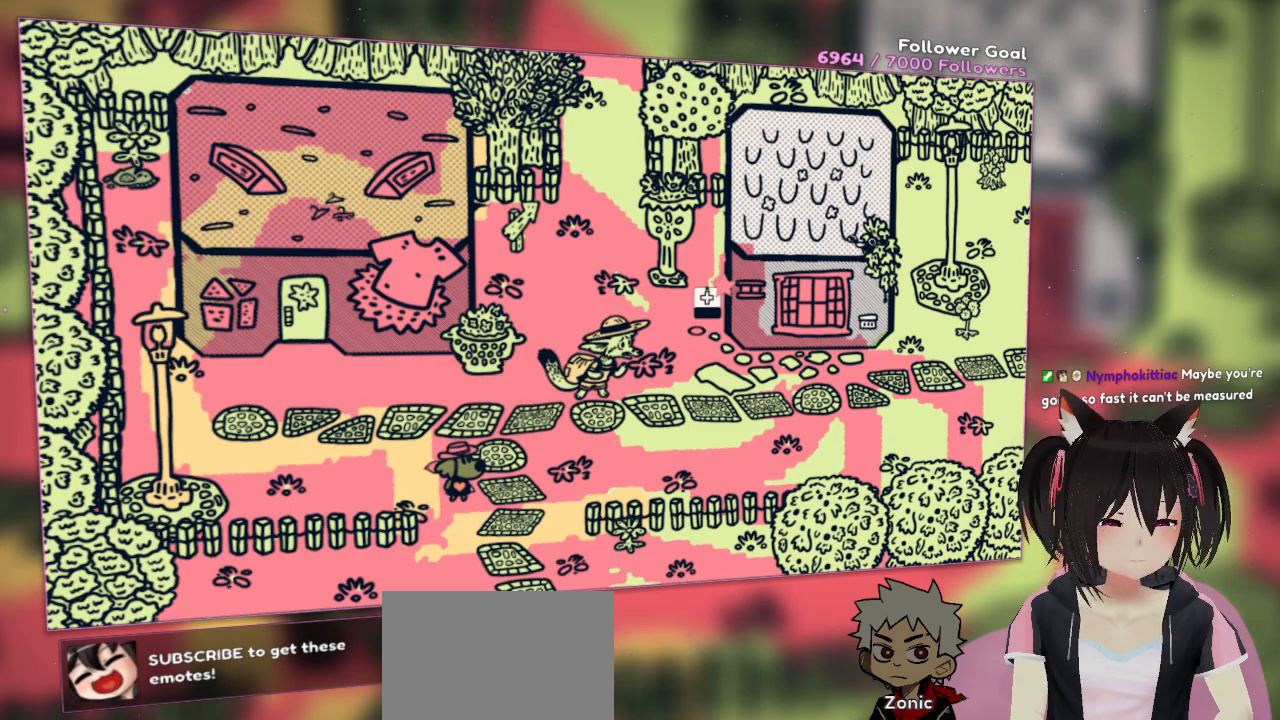
{"buttons": [], "left_stick": "center", "right_stick": "center", "events": []}
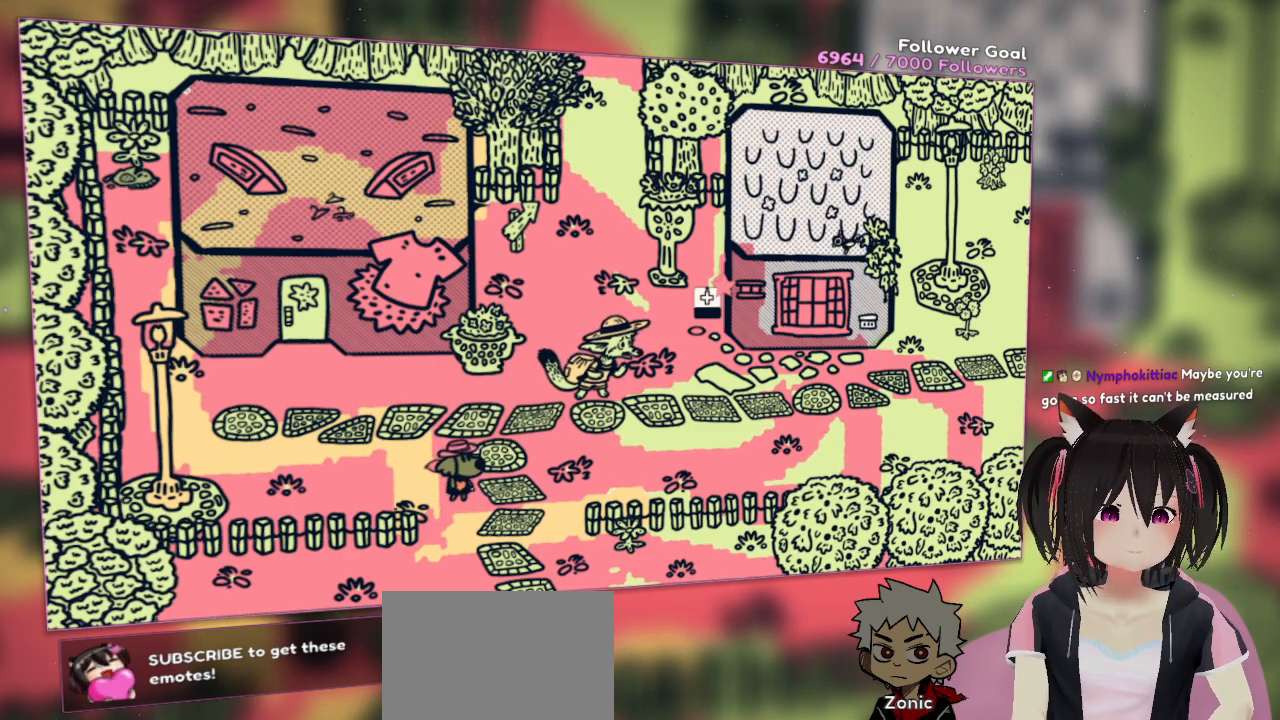
{"buttons": [], "left_stick": "center", "right_stick": "center", "events": []}
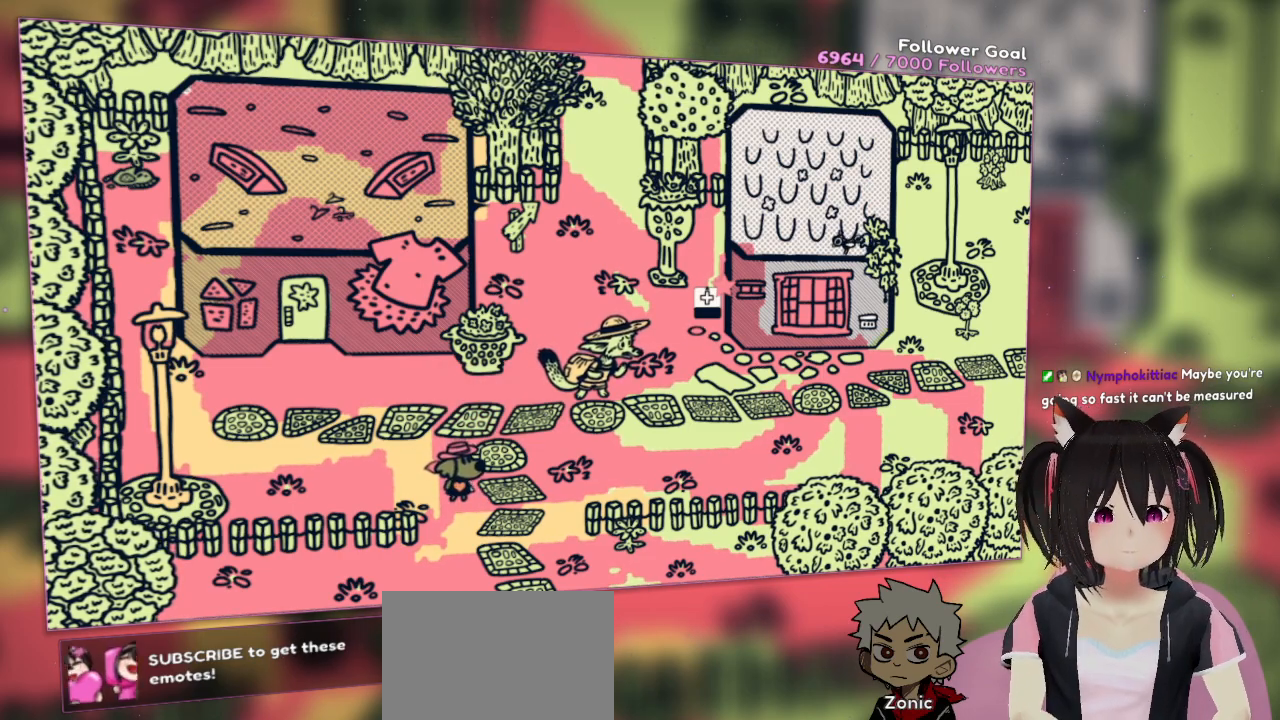
{"buttons": [], "left_stick": "center", "right_stick": "center", "events": []}
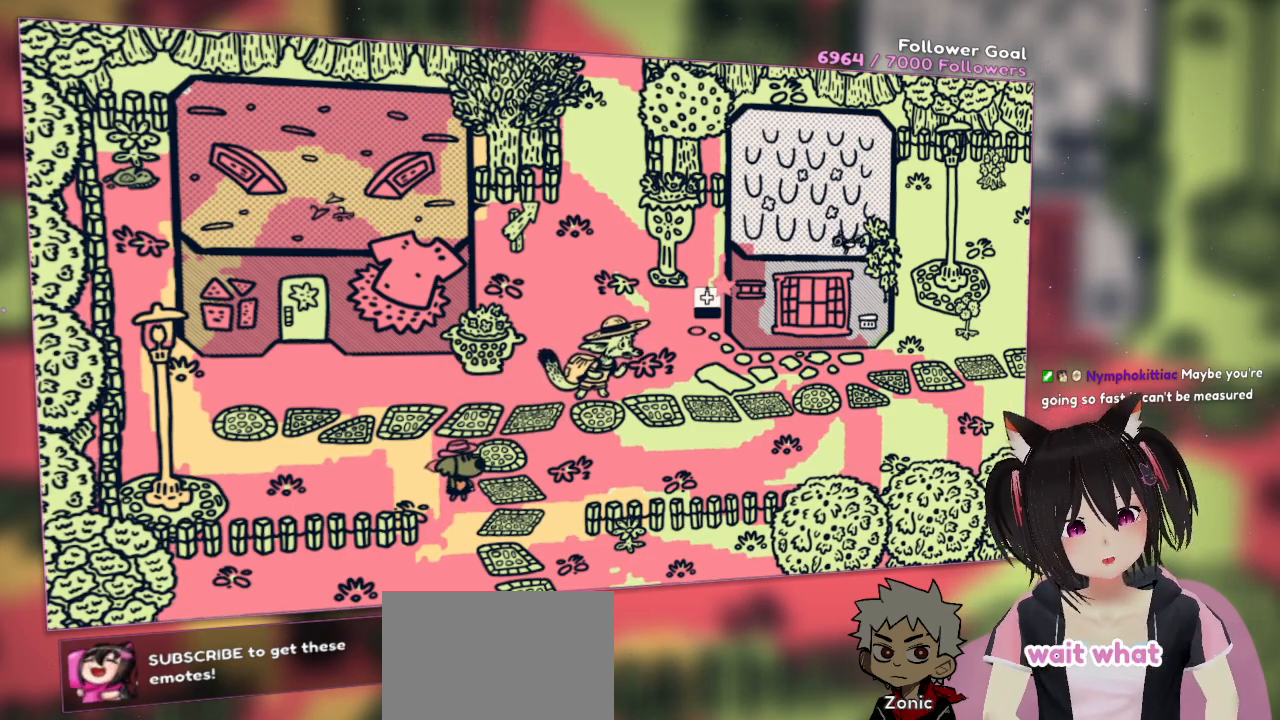
{"buttons": [], "left_stick": "center", "right_stick": "center", "events": []}
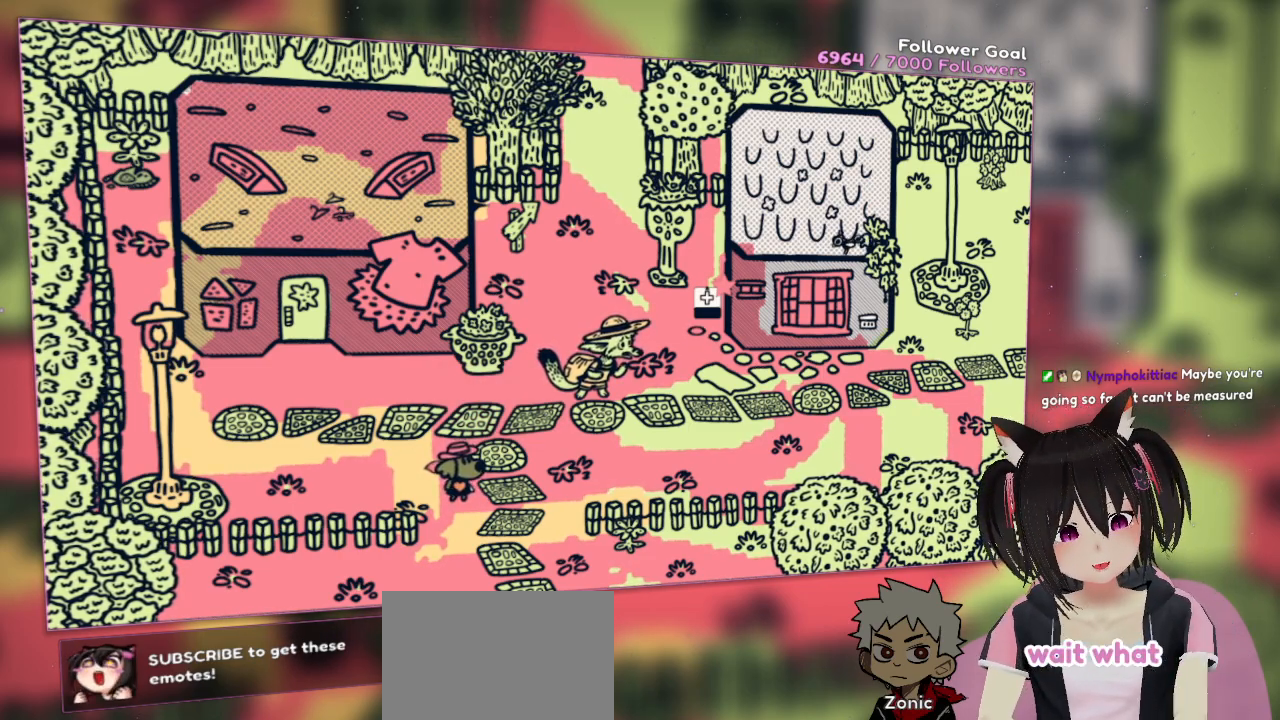
{"buttons": [], "left_stick": "center", "right_stick": "center", "events": [[217, "SELECT", "down"], [417, "SELECT", "up"]]}
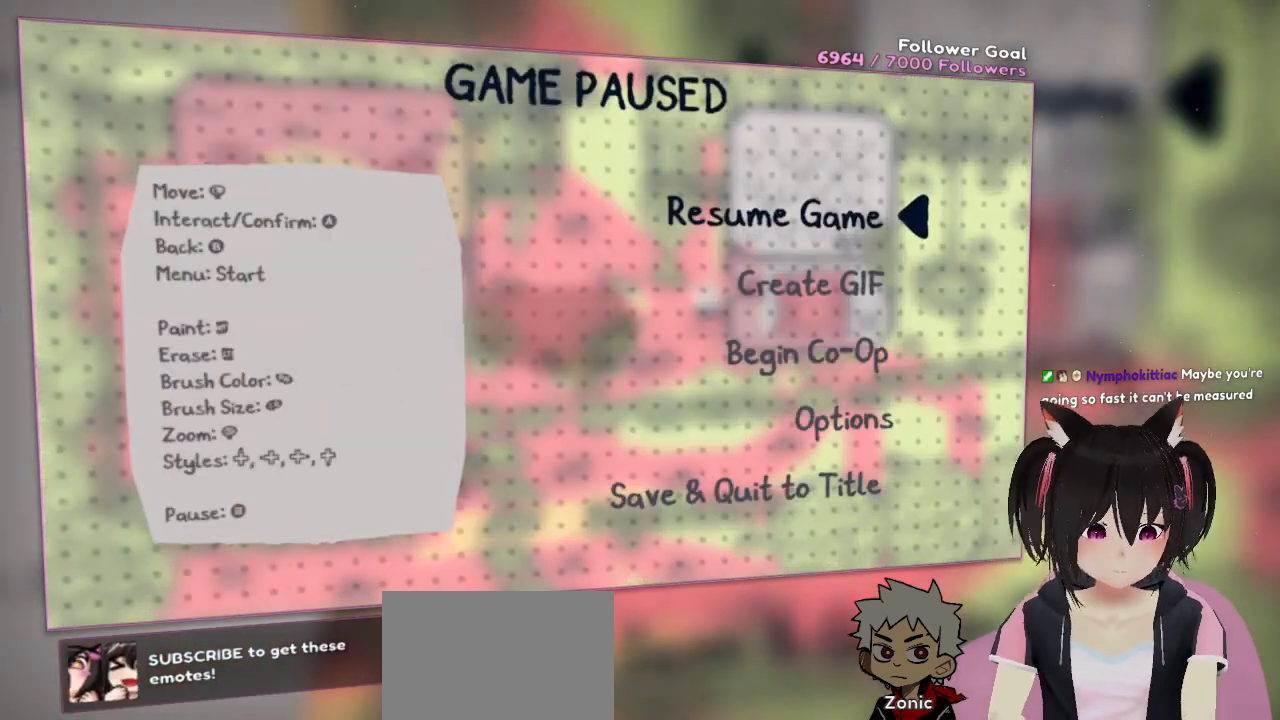
{"buttons": [], "left_stick": "center", "right_stick": "center", "events": [[317, "SELECT", "down"], [500, "SELECT", "up"]]}
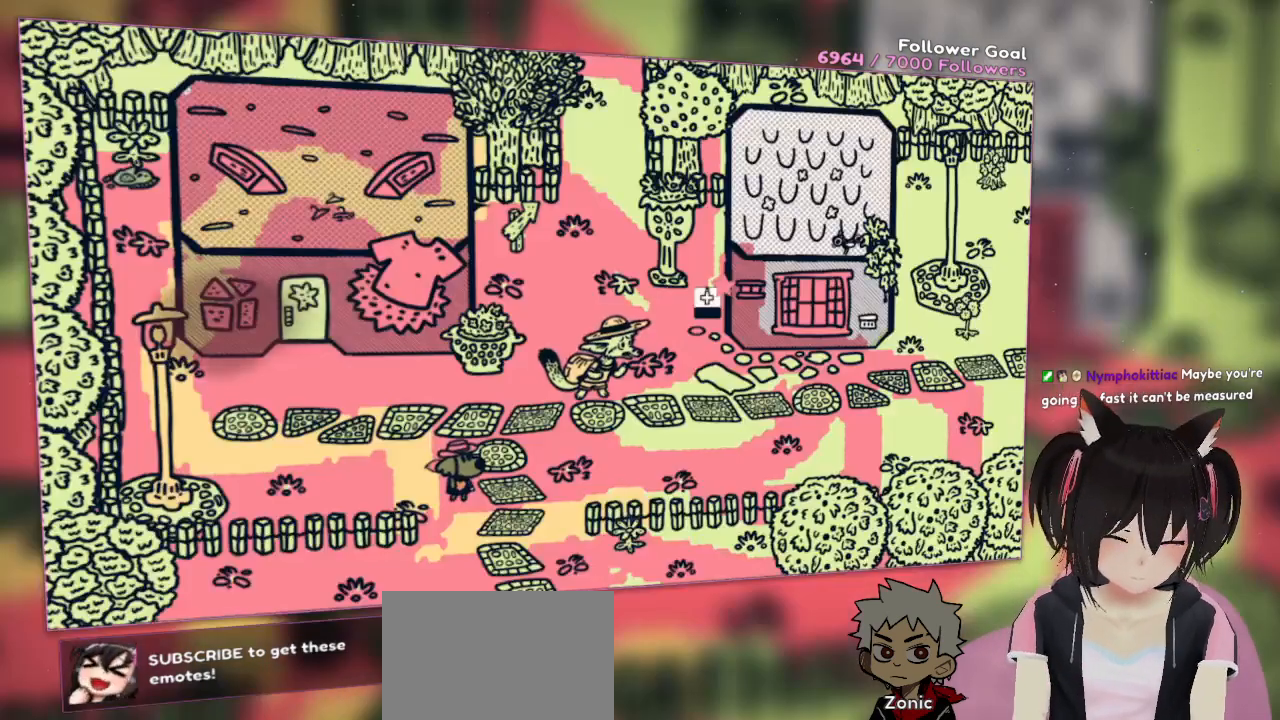
{"buttons": [], "left_stick": "center", "right_stick": "center", "events": []}
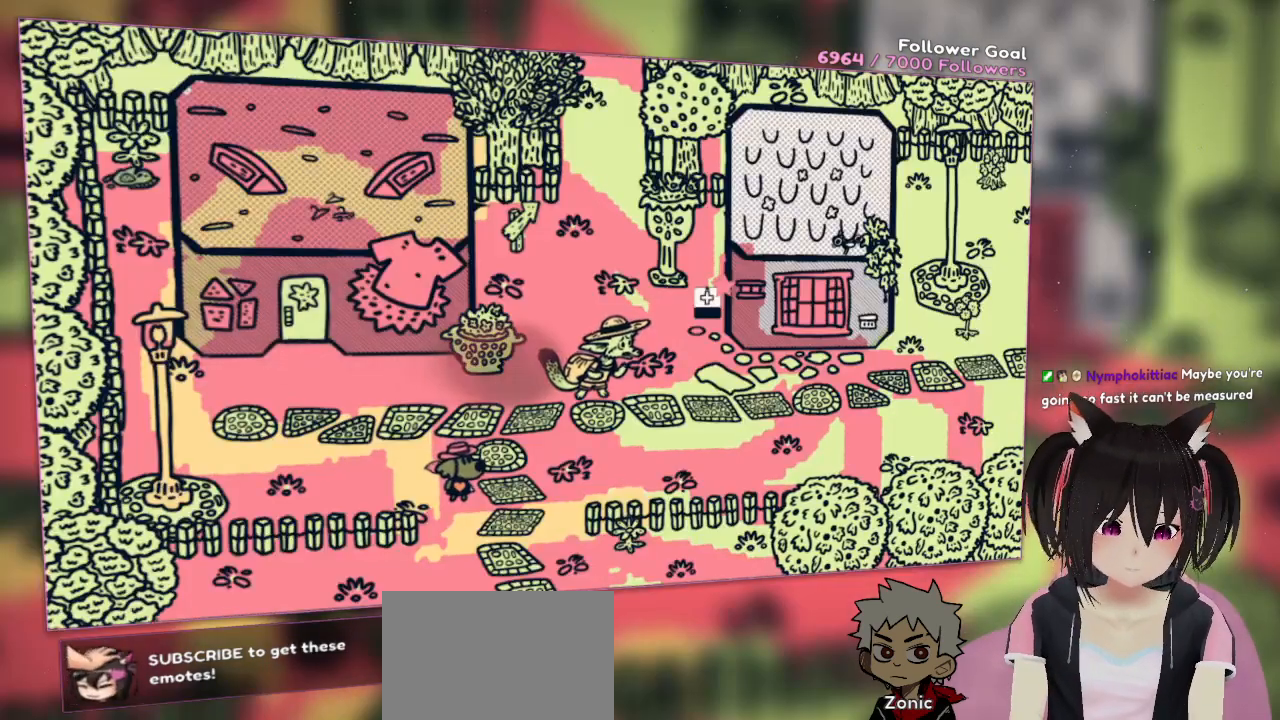
{"buttons": [], "left_stick": "center", "right_stick": "center", "events": [[33, "Y", "down"], [133, "Y", "up"]]}
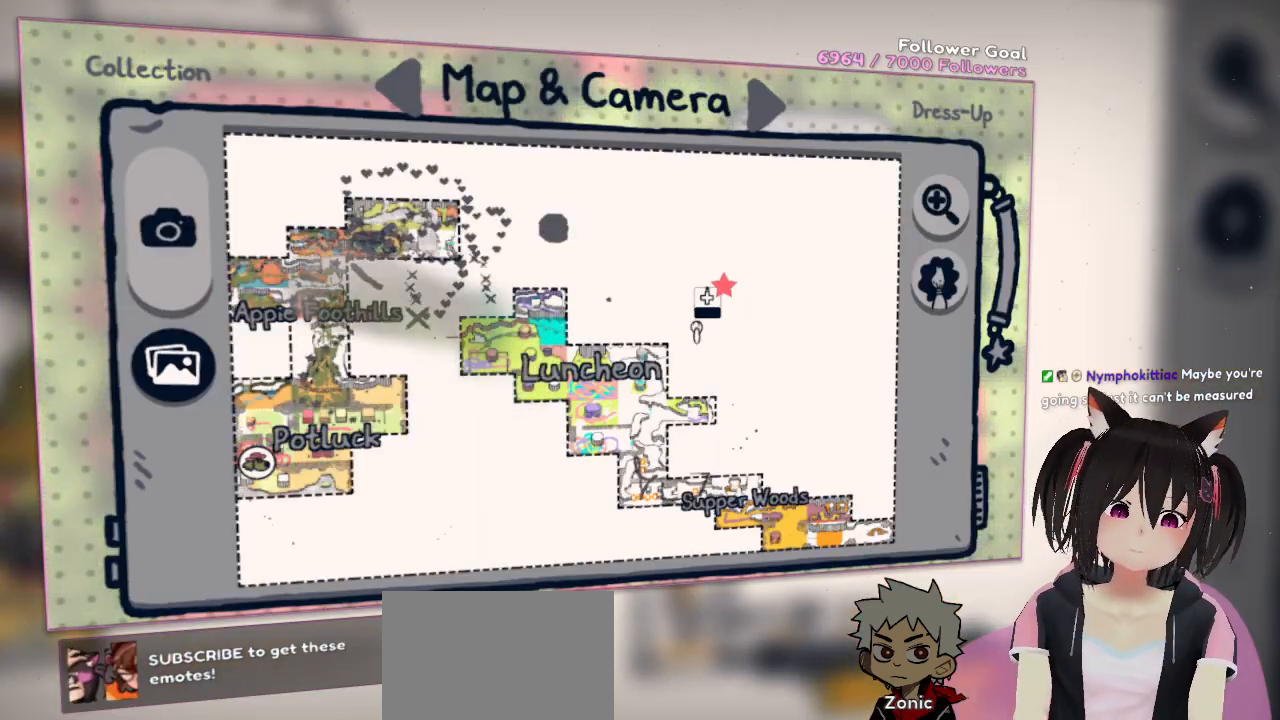
{"buttons": [], "left_stick": "left", "right_stick": "center", "events": [[317, "left_stick", "left"]]}
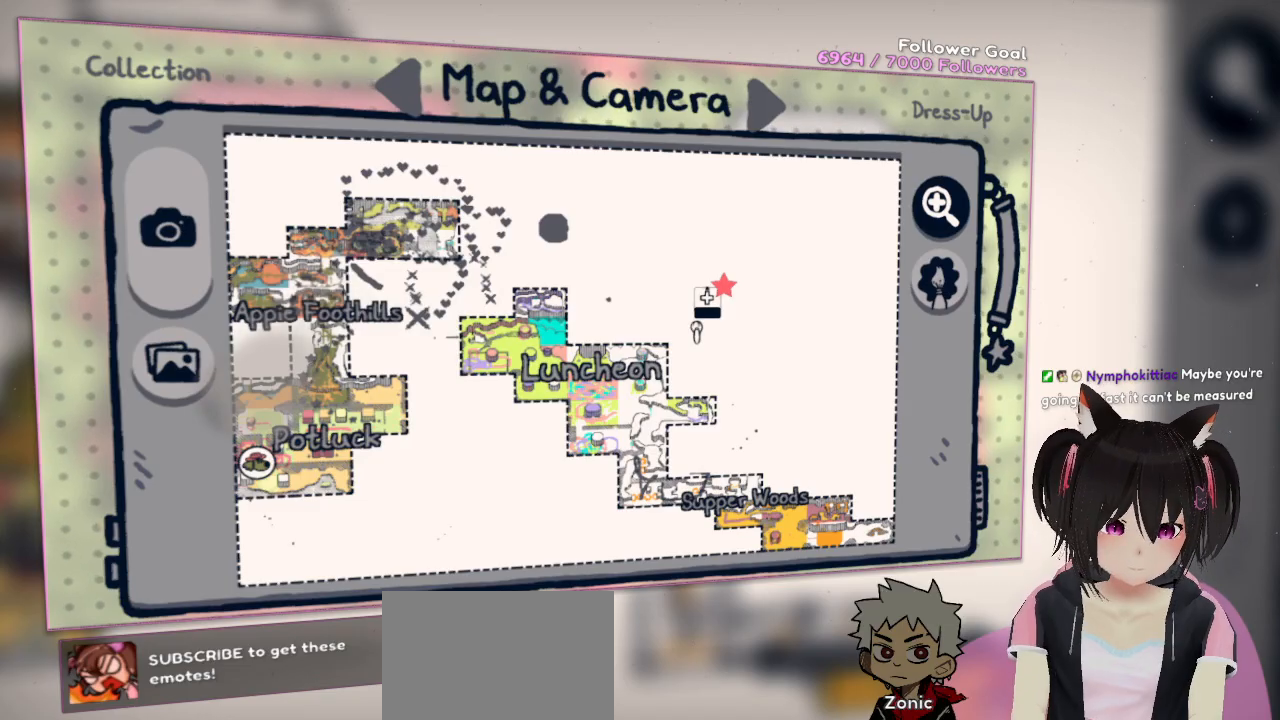
{"buttons": [], "left_stick": "up-right", "right_stick": "center", "events": [[50, "left_stick", "down-left"], [283, "left_stick", "center"], [333, "left_stick", "up-left"], [467, "left_stick", "up-right"]]}